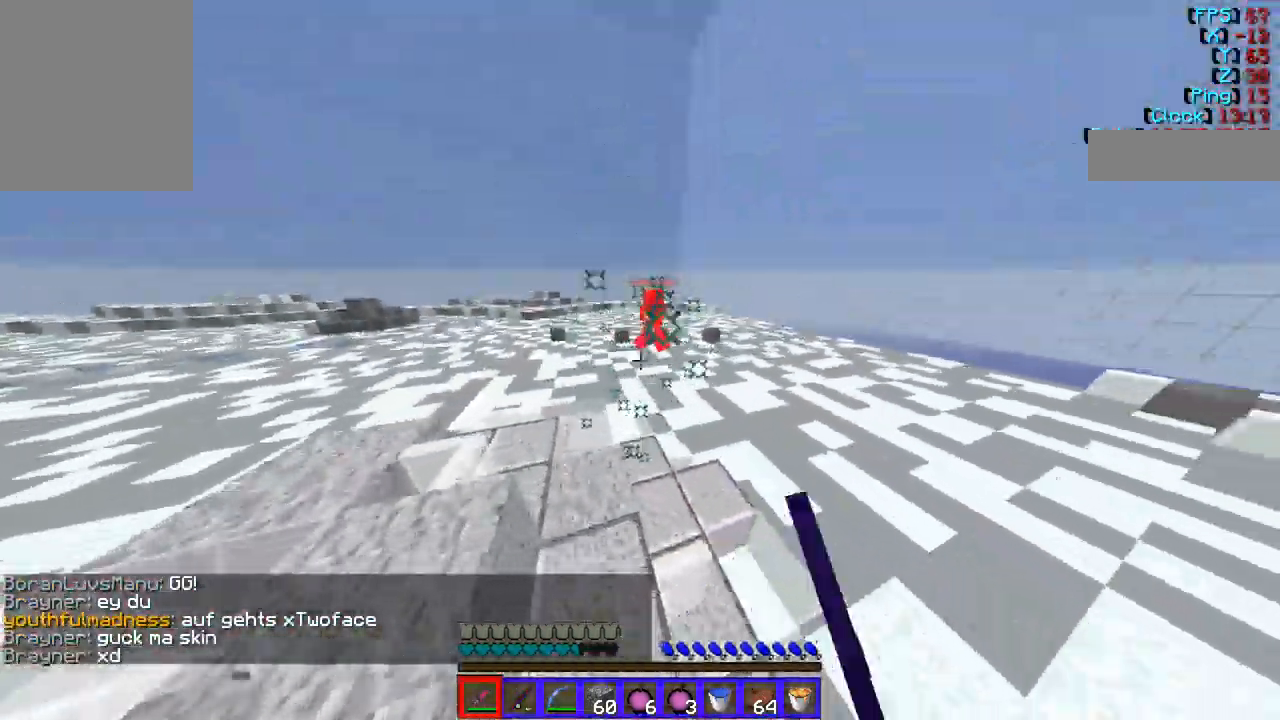
Gameplay with keyboard and mouse; each line is a JSON object with the keys and mouse buttons held at the frame after it. "events" lists presses ("down") and releases ("up") of "a", "d", "s", "w", "mouse_left" and "mouse_right" between this image and that frame as [ms after this image, input, new state], when the widget could be followed in between. "mouse_left", "mouse_right" = the "left", "right" buttons of the "mouse" list. No other keys are recorded. Fast repeated clicks can show as one long hold. Mouse movement is not recorded.
{"keys": ["d", "w"], "mouse": [], "events": [[135, "d", "down"]]}
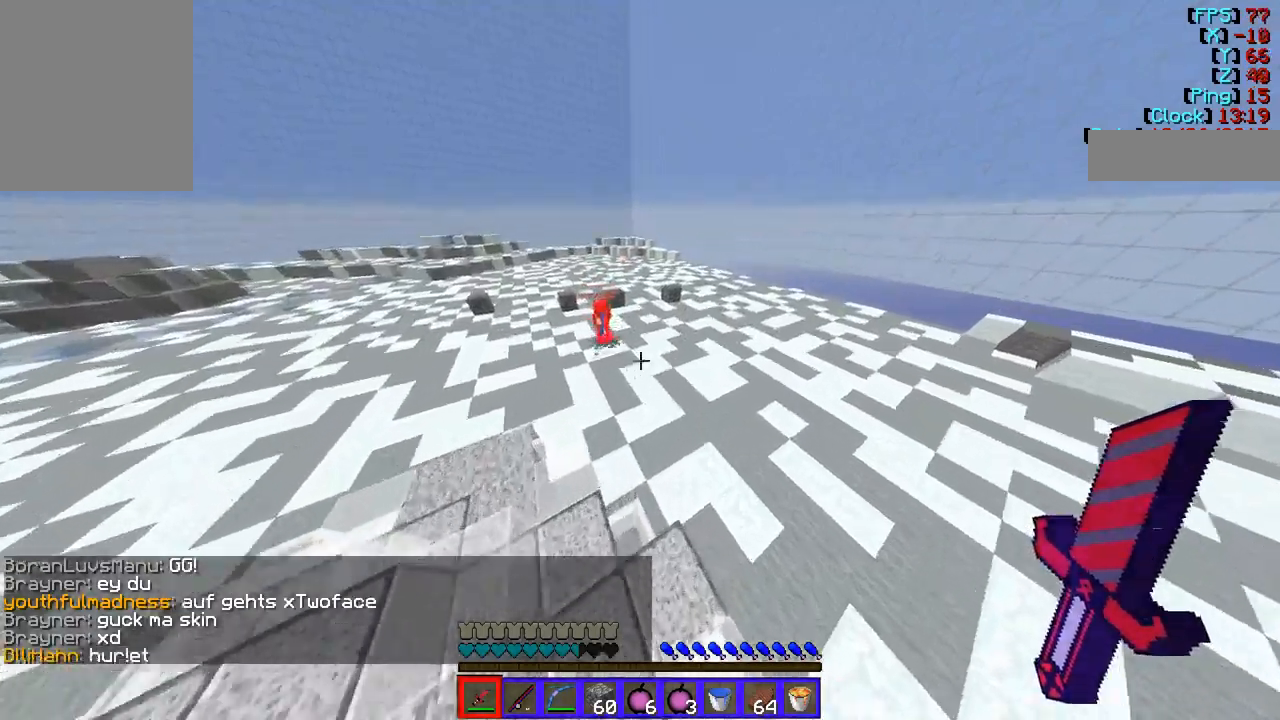
{"keys": ["d", "w"], "mouse": [], "events": []}
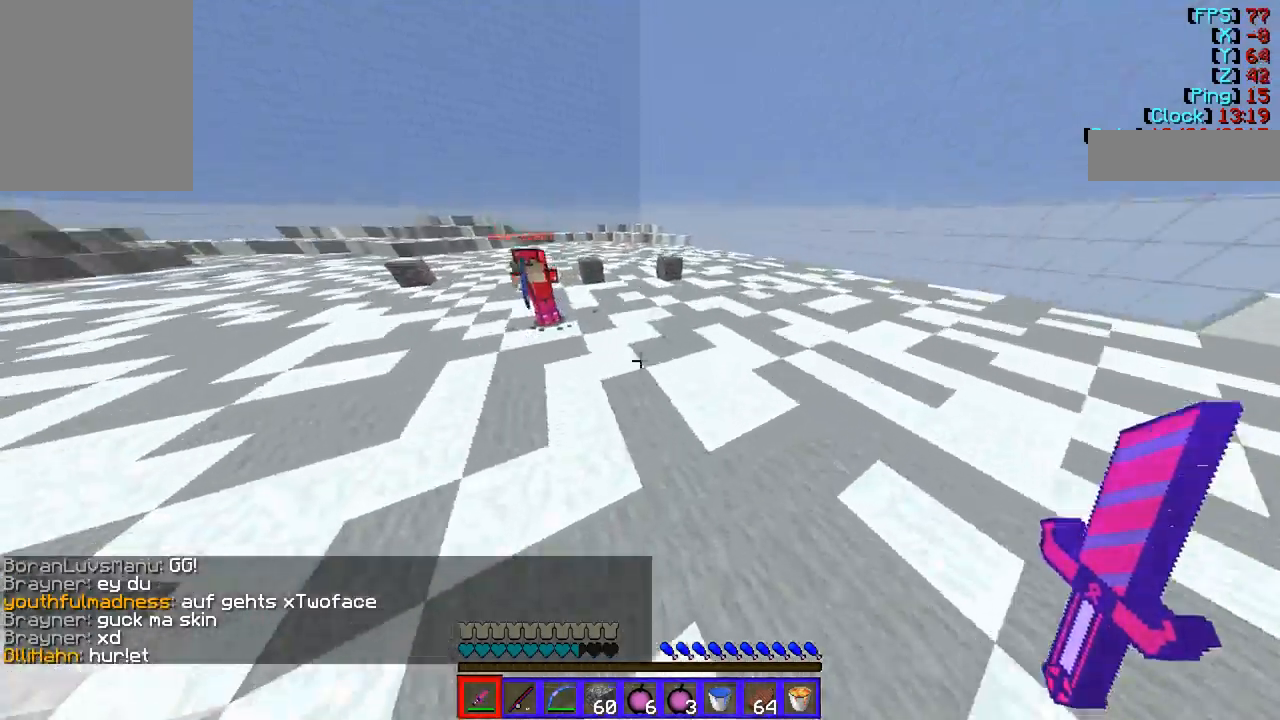
{"keys": ["w"], "mouse": ["right"], "events": [[169, "d", "up"], [405, "mouse_right", "down"]]}
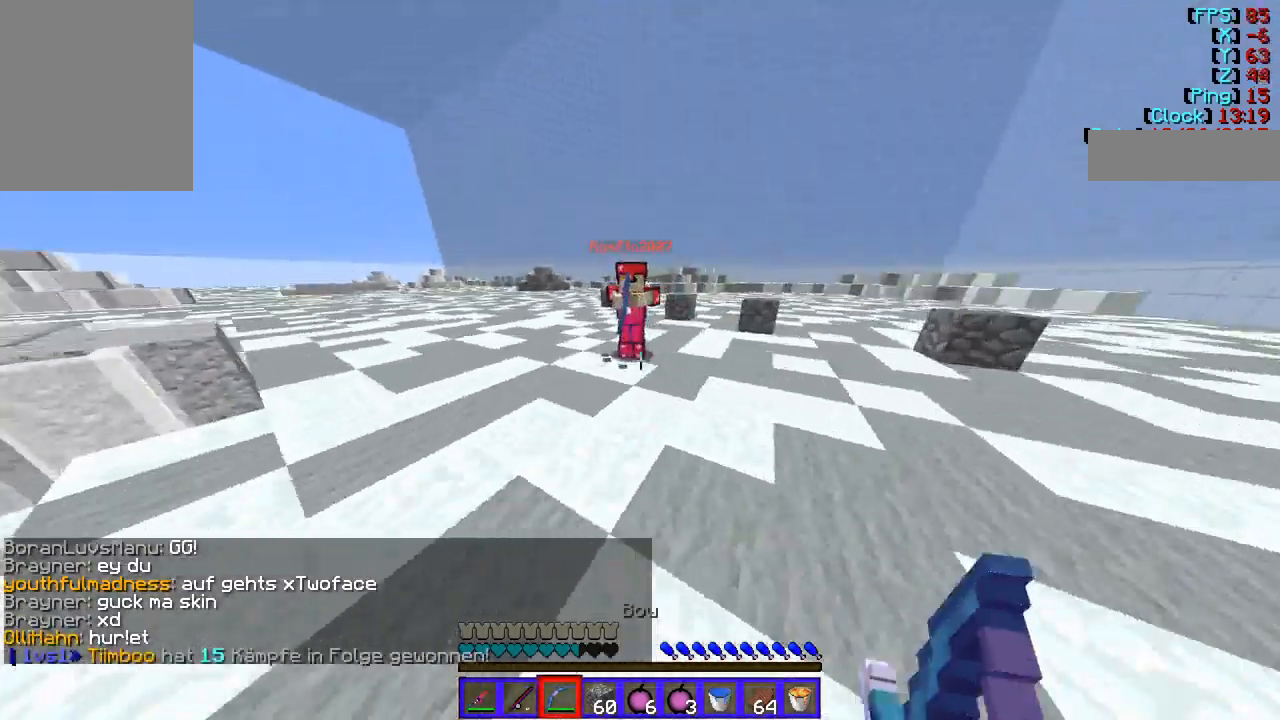
{"keys": ["w"], "mouse": [], "events": [[438, "mouse_right", "up"]]}
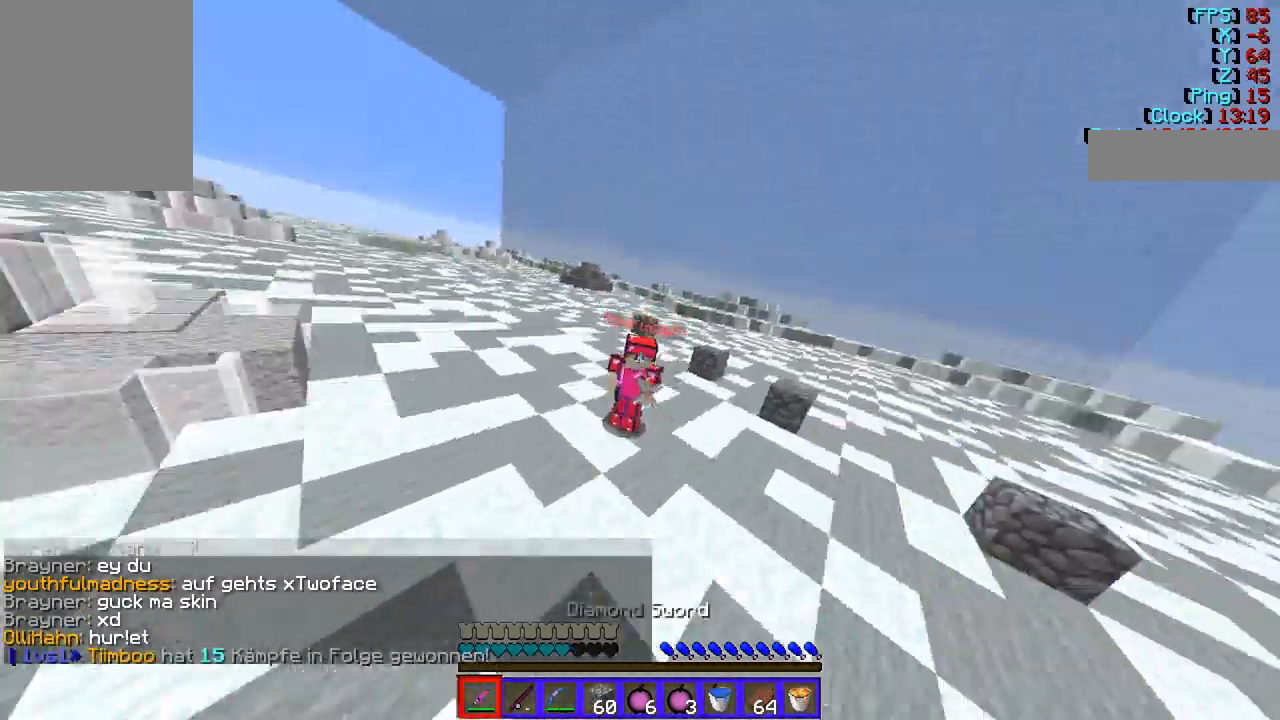
{"keys": ["d", "w"], "mouse": [], "events": [[270, "d", "down"]]}
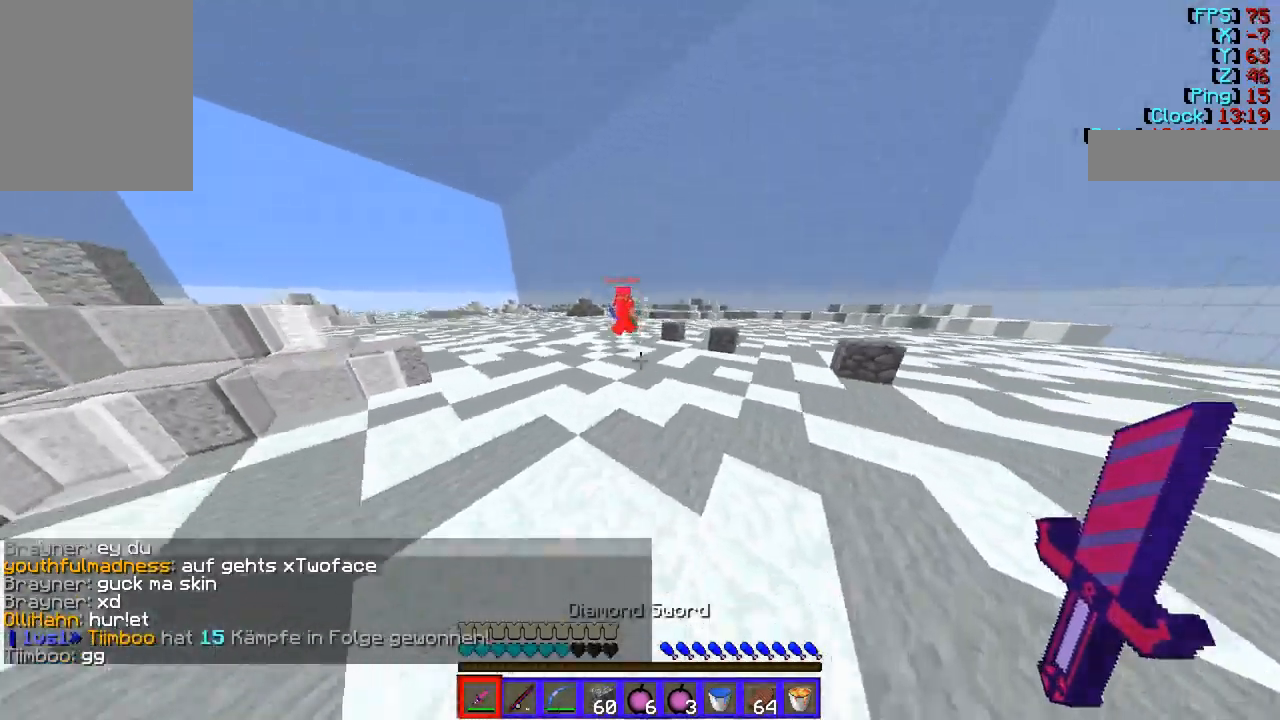
{"keys": ["w"], "mouse": [], "events": [[438, "d", "up"]]}
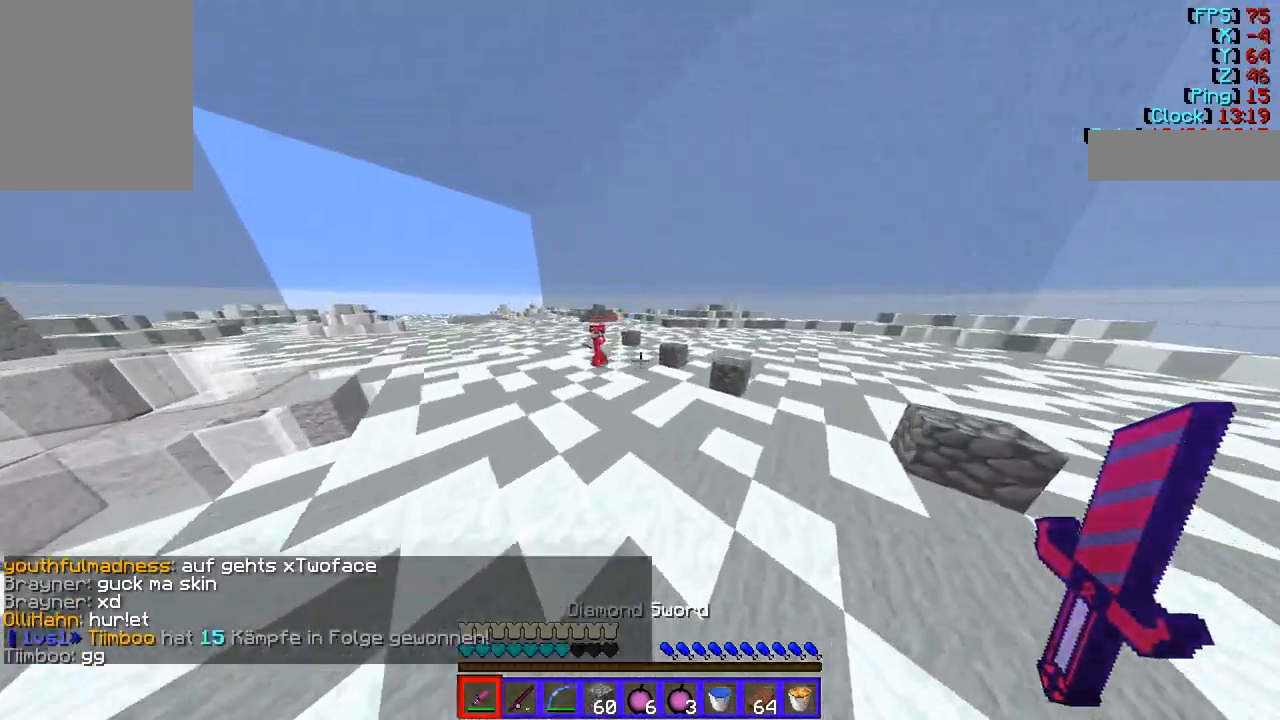
{"keys": ["w"], "mouse": [], "events": []}
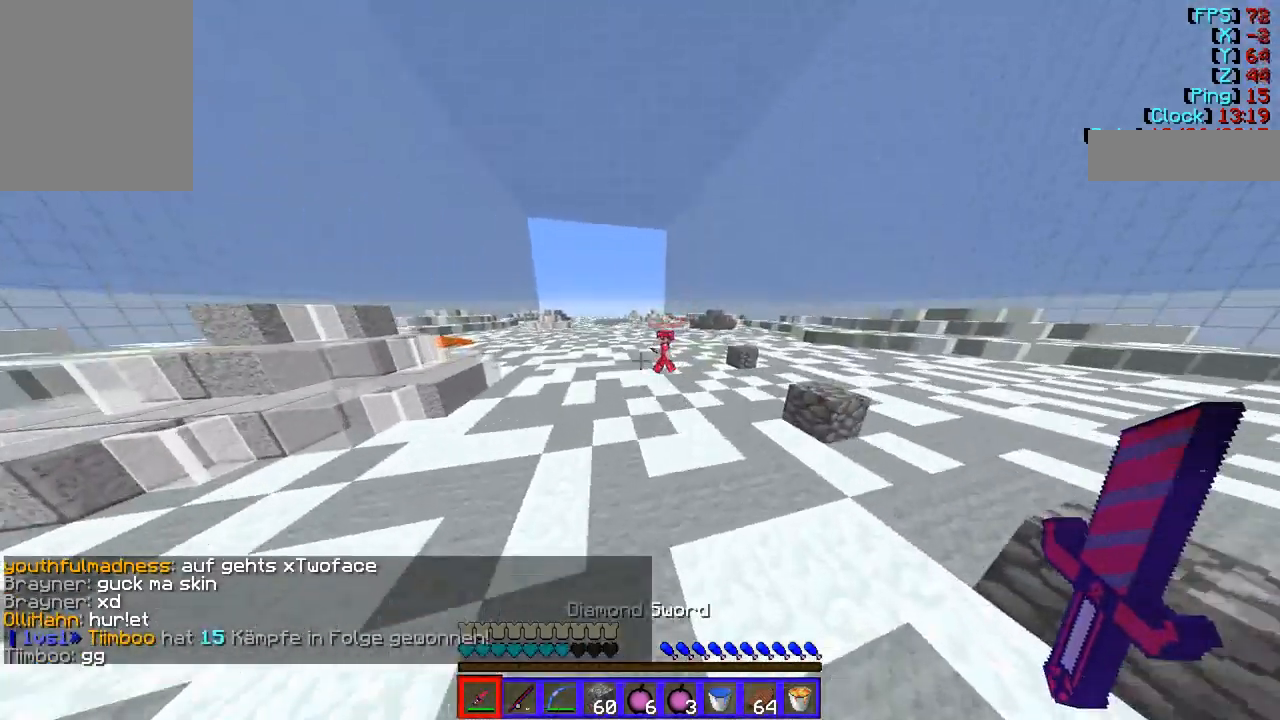
{"keys": ["w"], "mouse": [], "events": []}
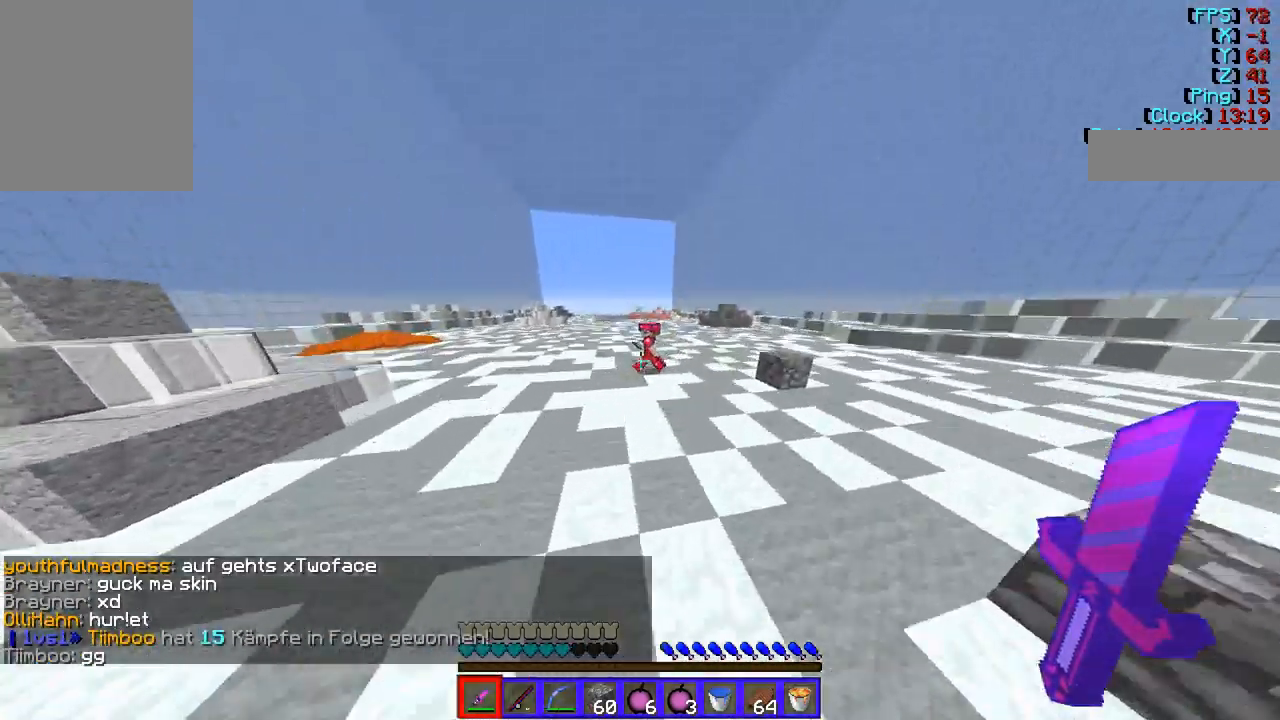
{"keys": ["w"], "mouse": [], "events": []}
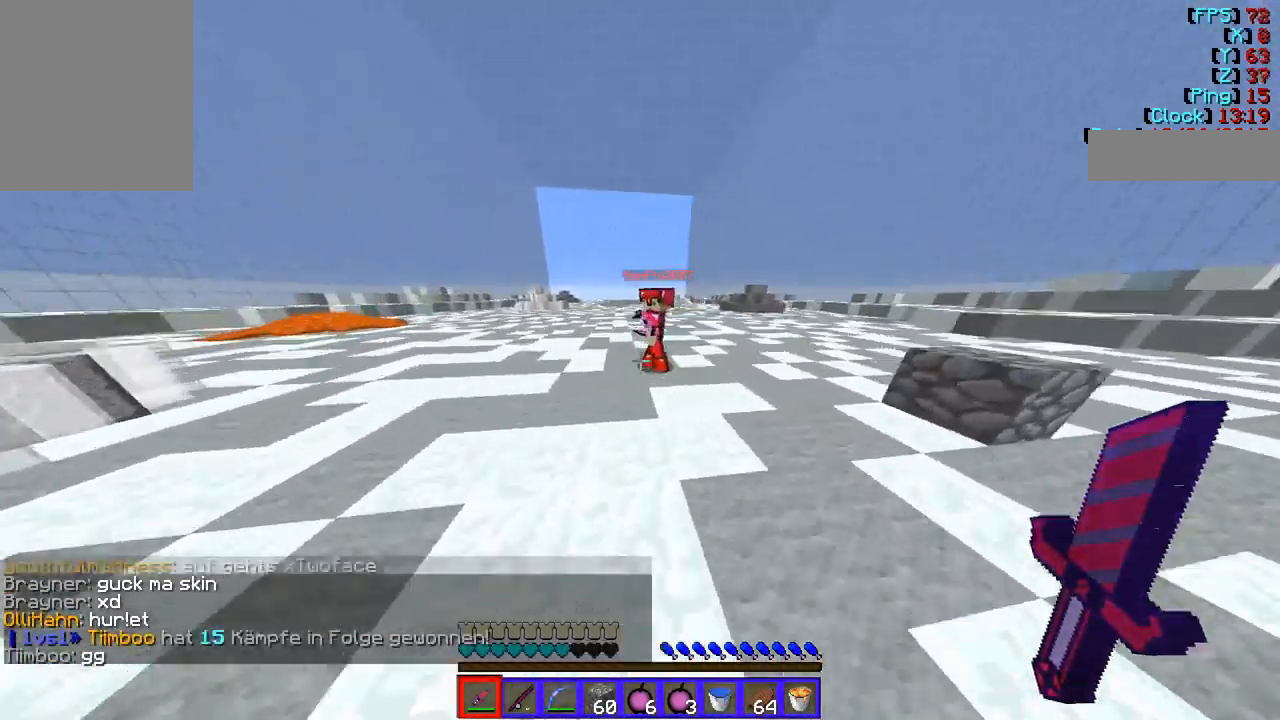
{"keys": ["w"], "mouse": ["left", "right"], "events": [[371, "mouse_left", "down"], [404, "mouse_right", "down"]]}
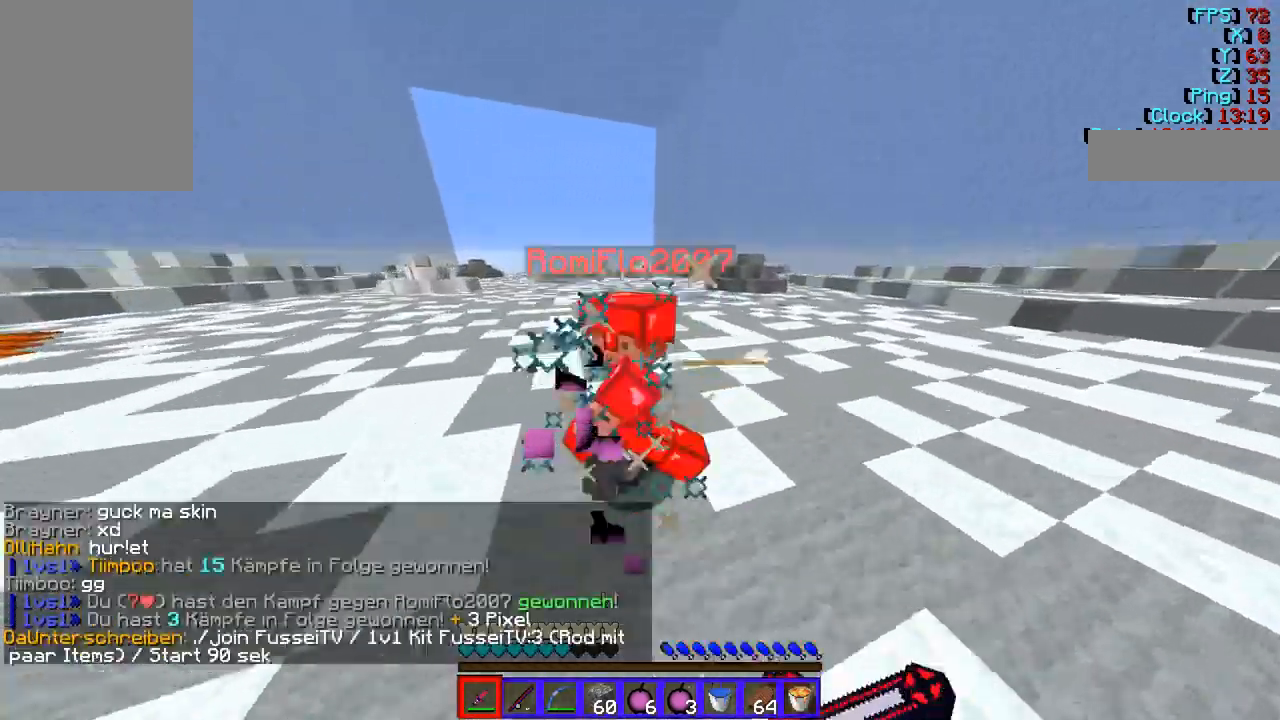
{"keys": ["w"], "mouse": [], "events": [[34, "mouse_right", "up"], [101, "mouse_right", "down"], [270, "mouse_left", "up"], [270, "mouse_right", "up"], [337, "mouse_left", "down"], [337, "mouse_right", "down"], [438, "mouse_left", "up"], [438, "mouse_right", "up"]]}
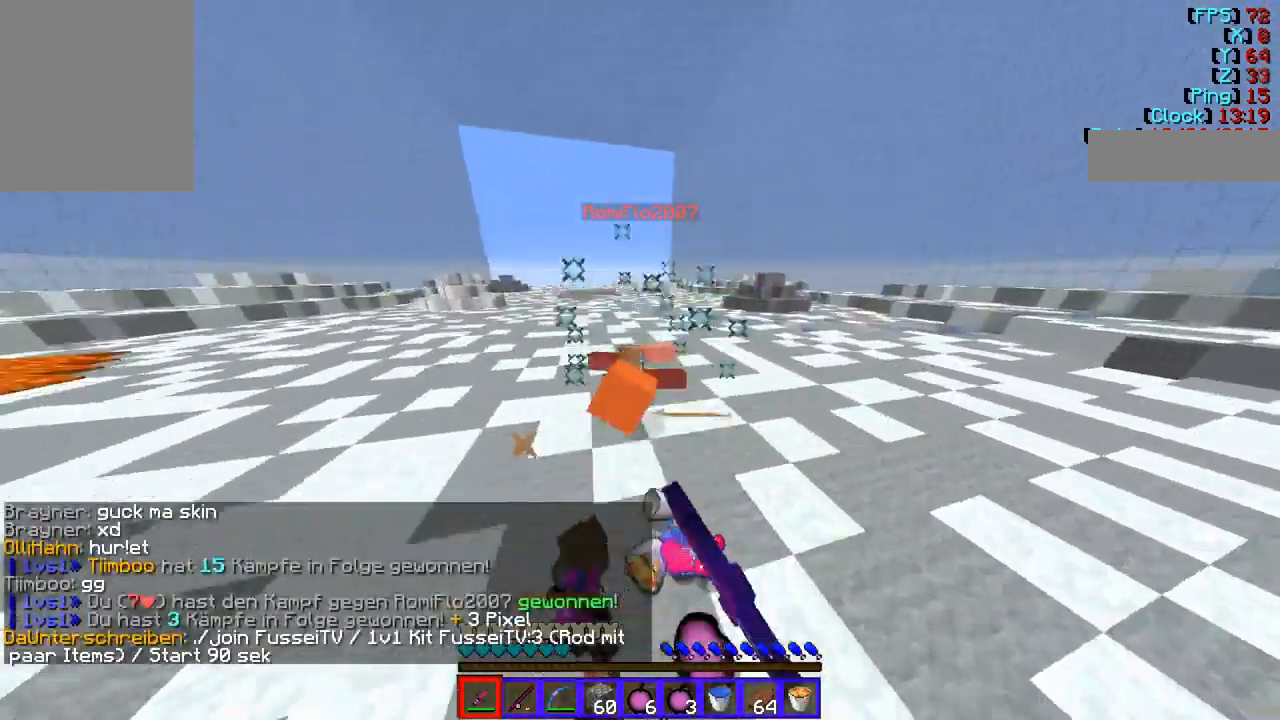
{"keys": [], "mouse": ["right"], "events": [[237, "w", "up"], [271, "mouse_right", "down"]]}
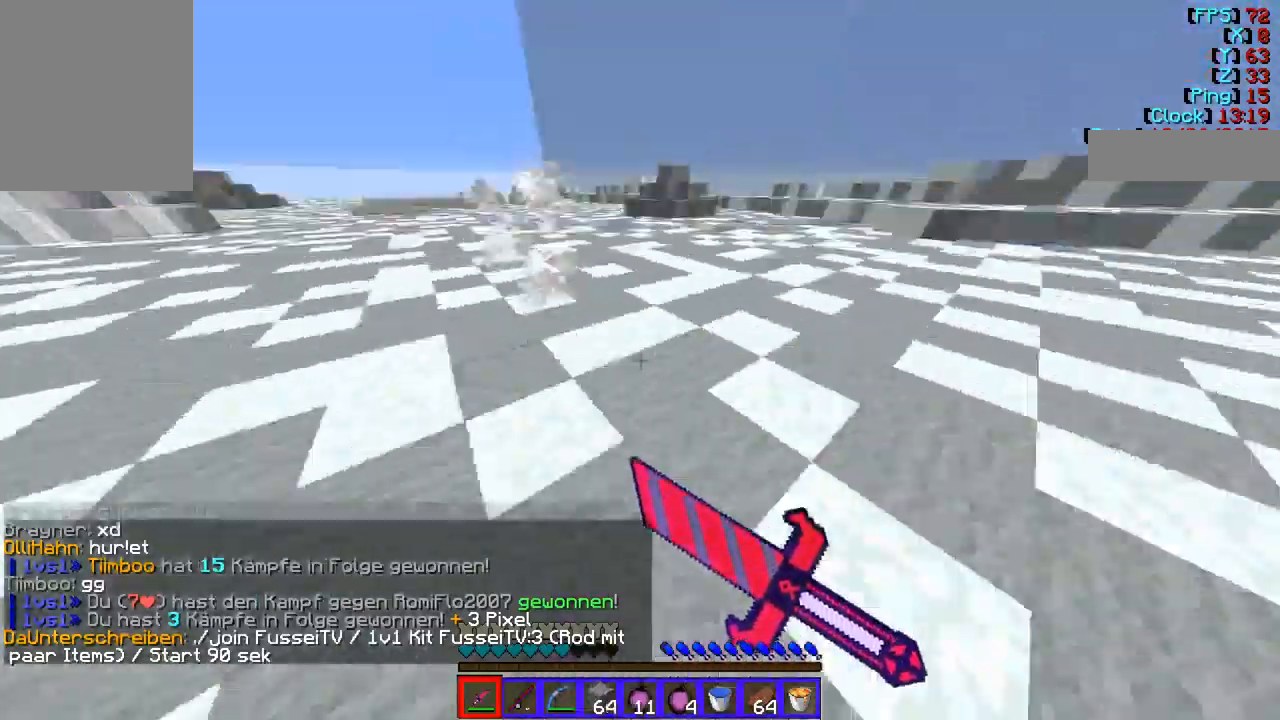
{"keys": [], "mouse": ["right"], "events": []}
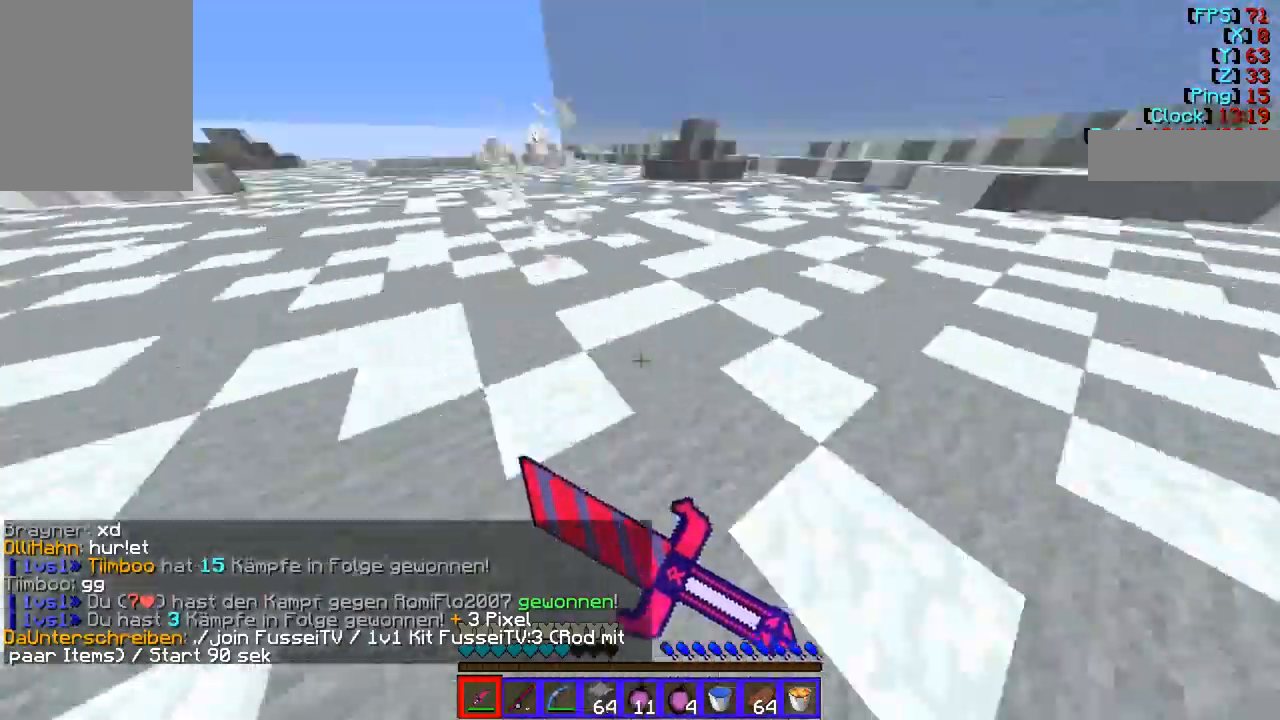
{"keys": ["w"], "mouse": [], "events": [[370, "mouse_right", "up"], [370, "w", "down"]]}
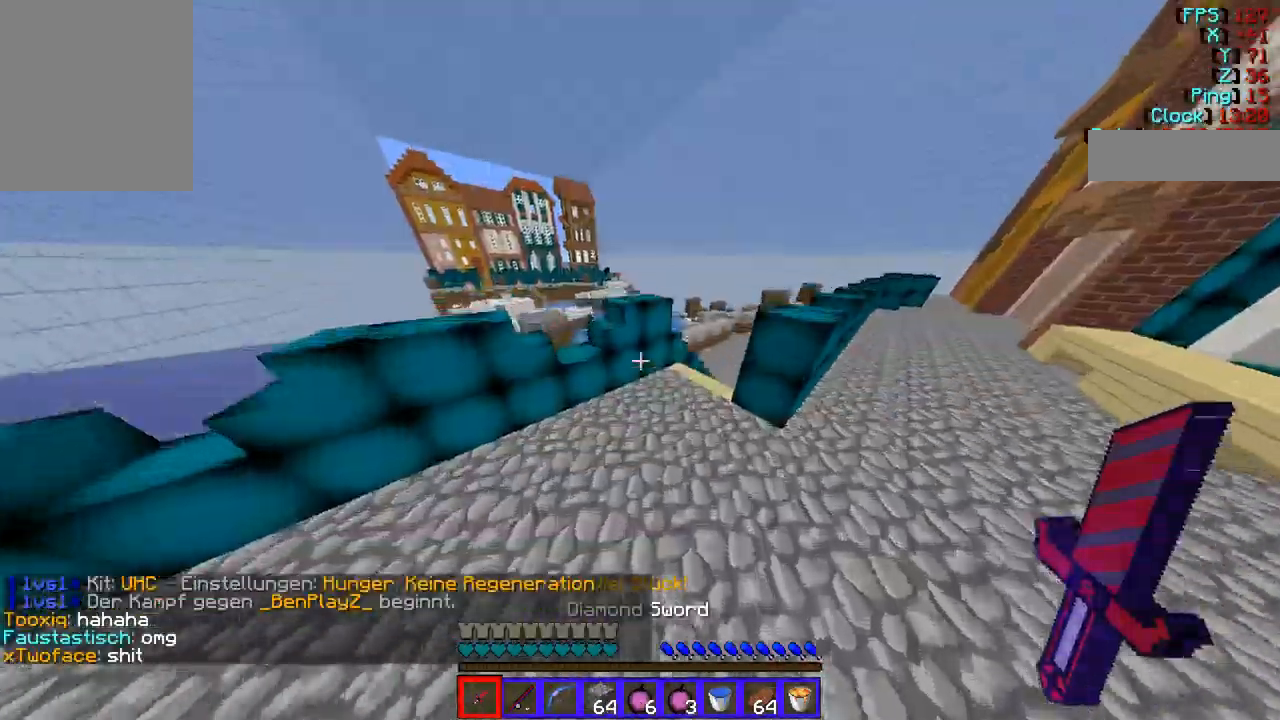
{"keys": ["d", "w"], "mouse": [], "events": [[337, "d", "down"]]}
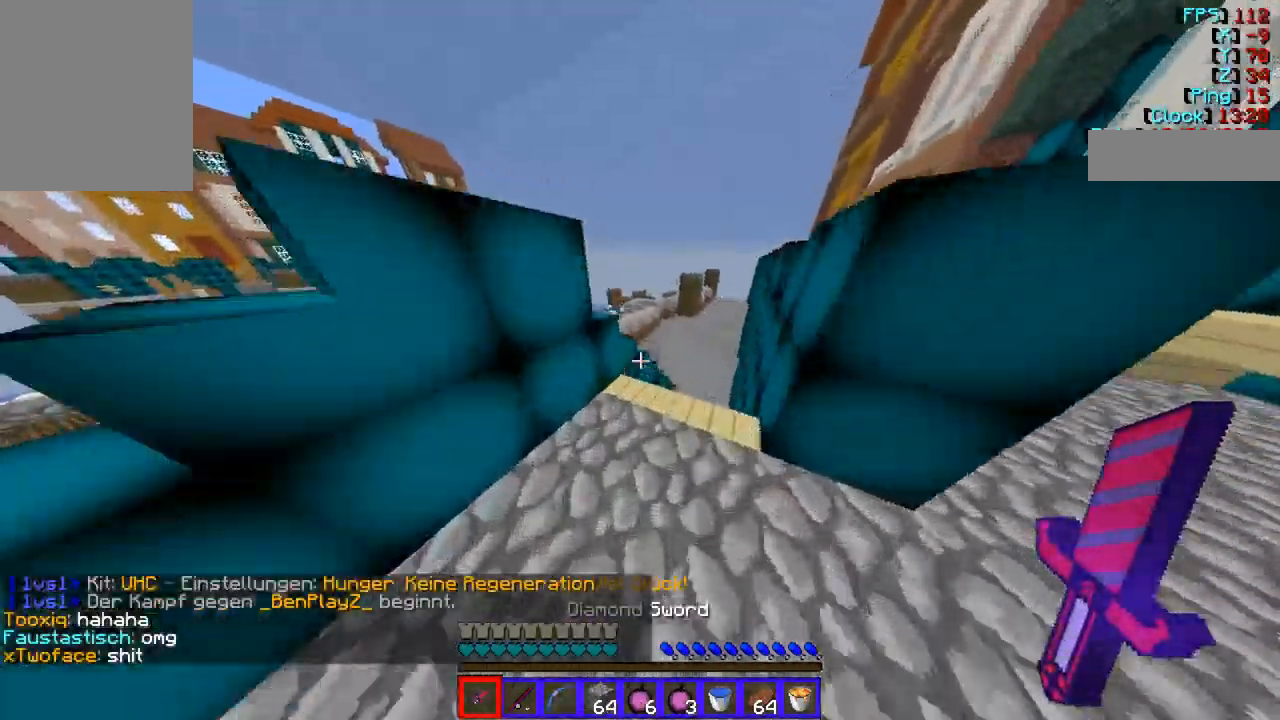
{"keys": ["w"], "mouse": [], "events": [[269, "d", "up"]]}
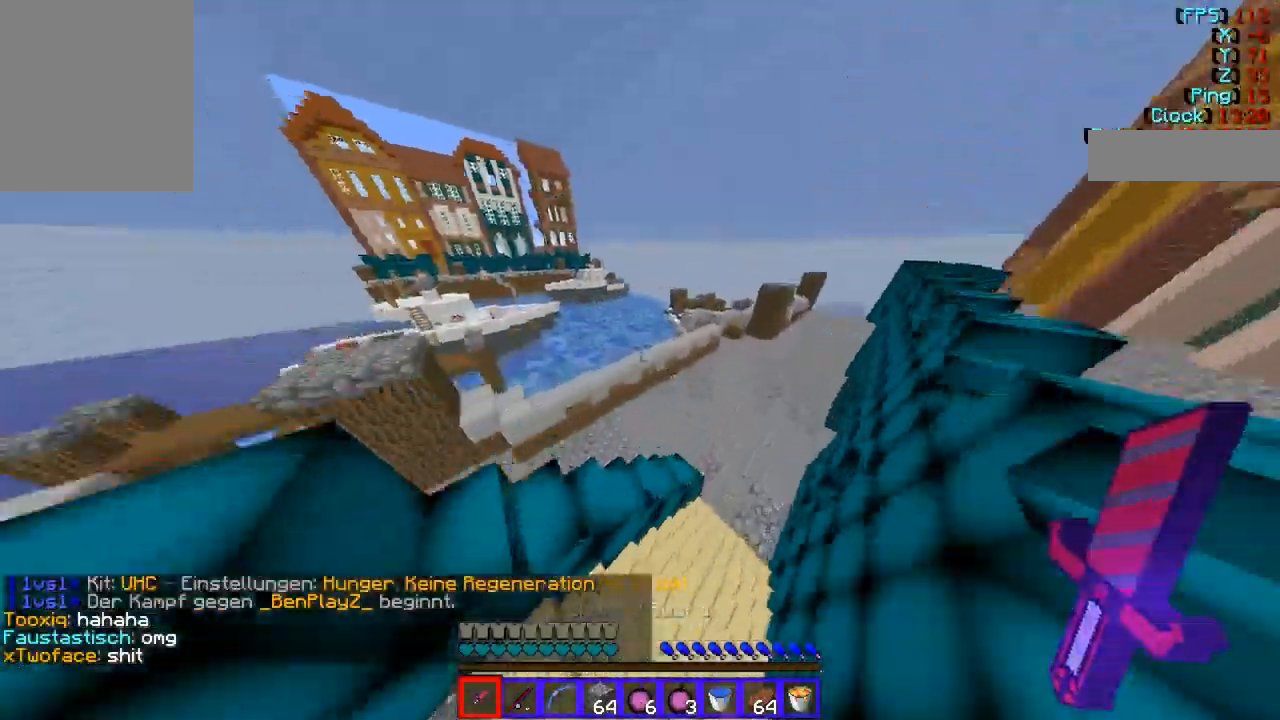
{"keys": ["w"], "mouse": [], "events": []}
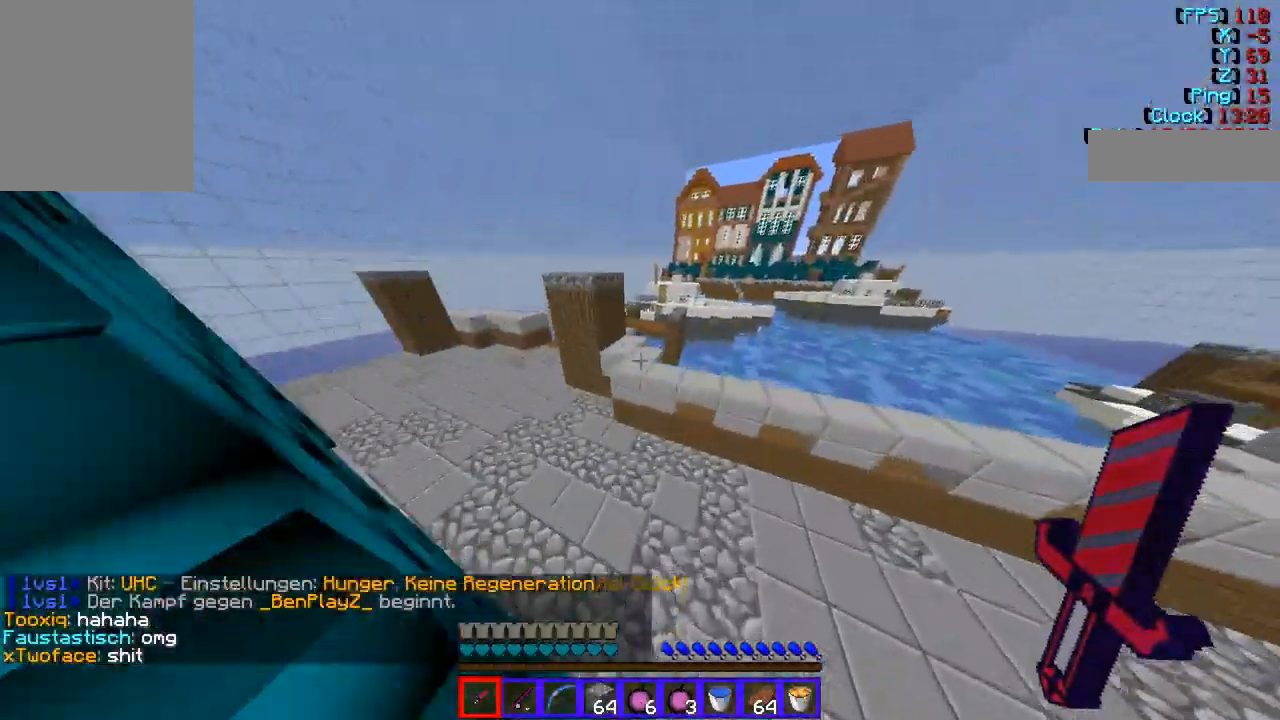
{"keys": ["d", "w"], "mouse": [], "events": [[371, "d", "down"]]}
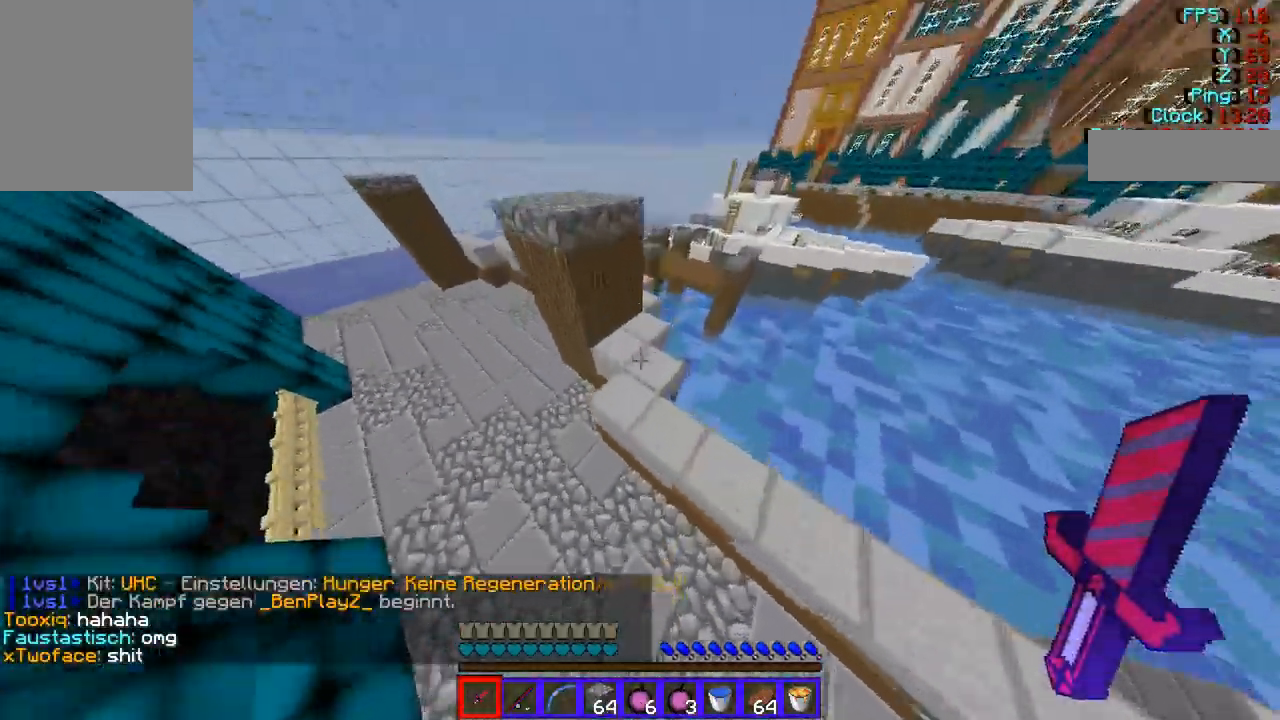
{"keys": ["w"], "mouse": [], "events": [[236, "d", "up"]]}
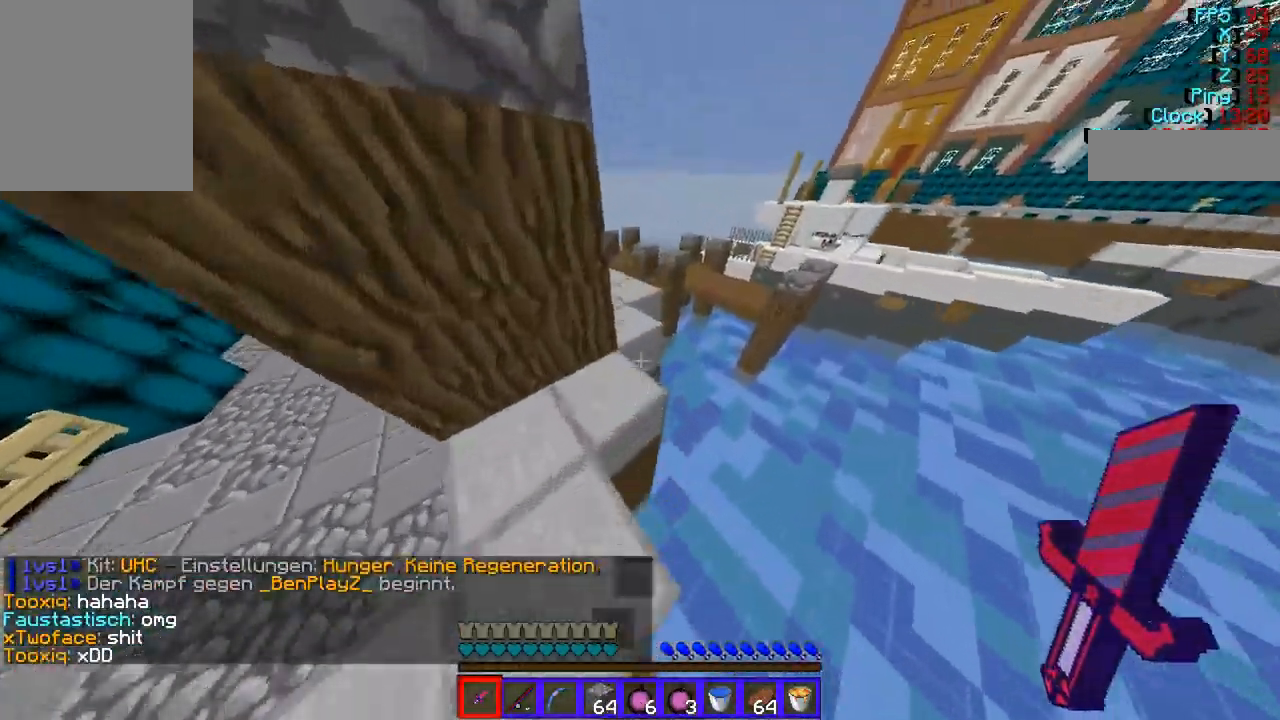
{"keys": ["w"], "mouse": [], "events": []}
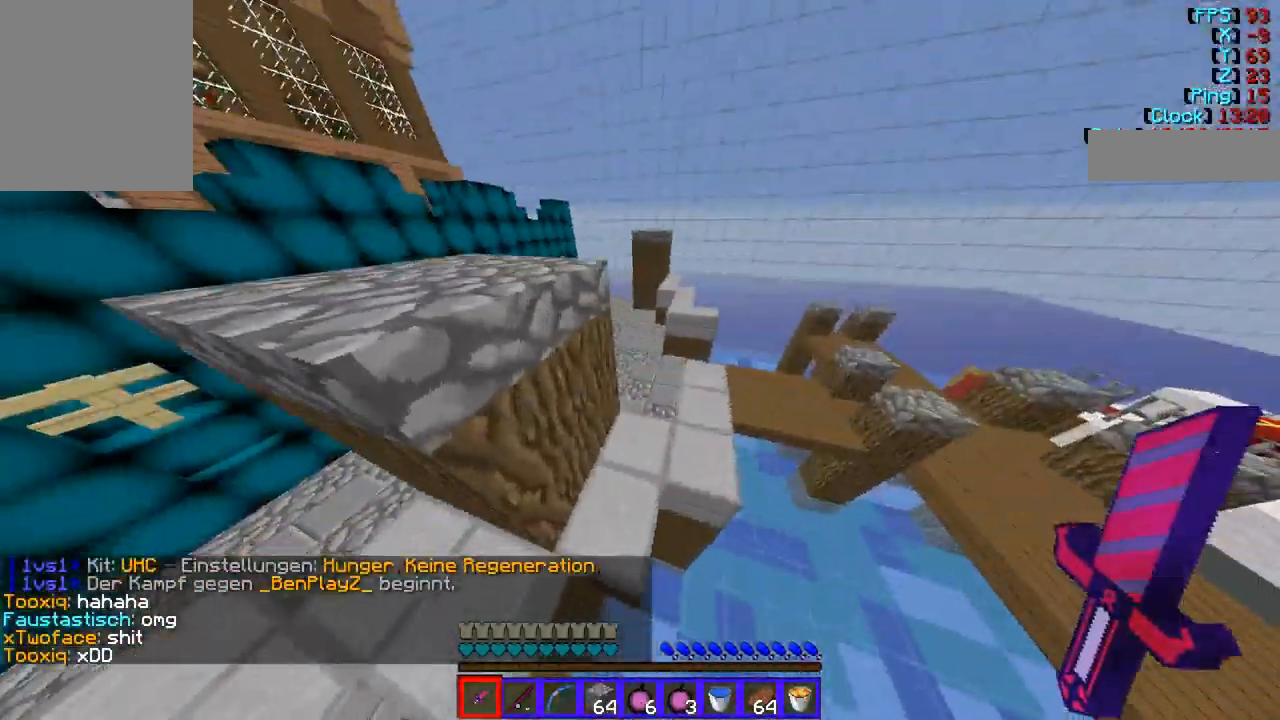
{"keys": ["w"], "mouse": [], "events": []}
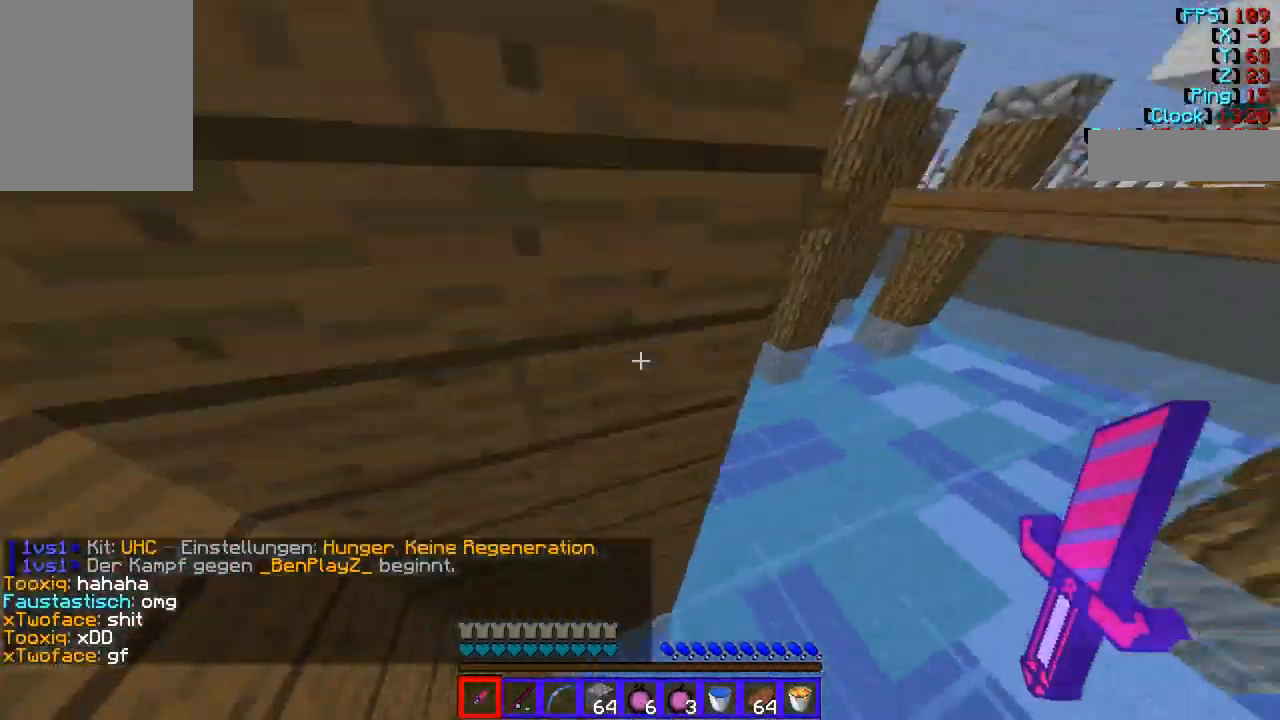
{"keys": ["w"], "mouse": [], "events": []}
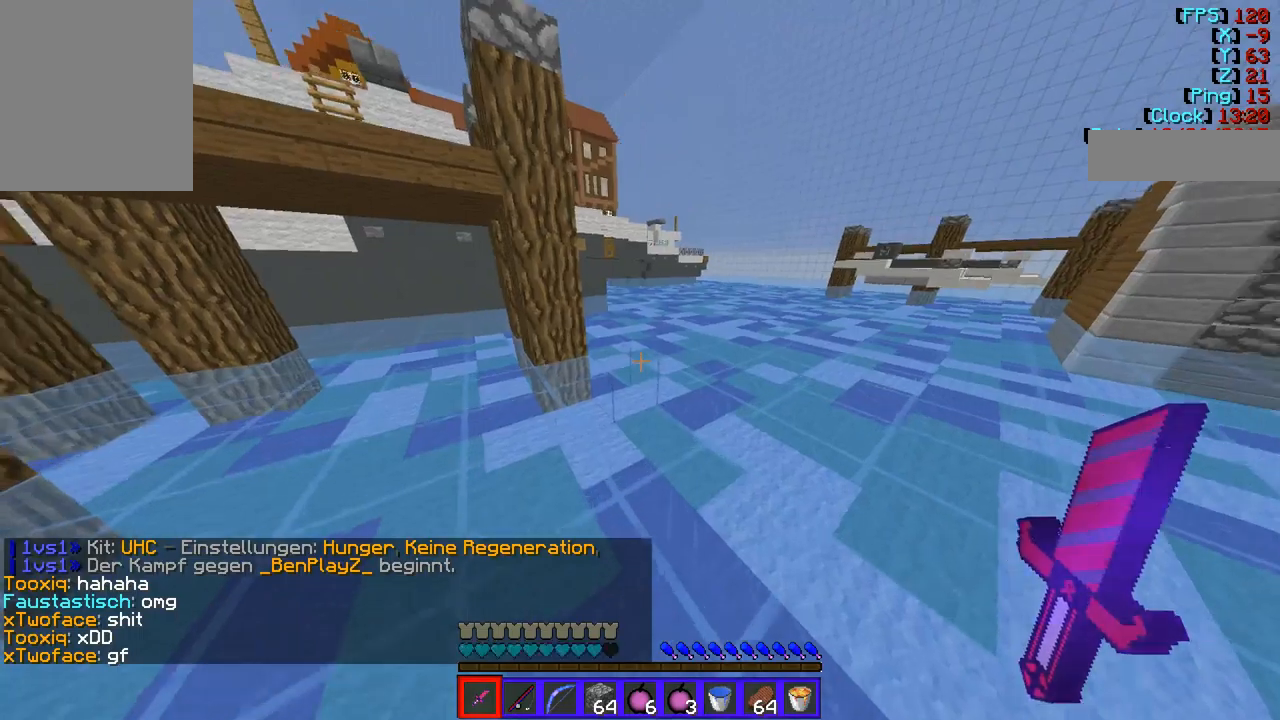
{"keys": ["w"], "mouse": [], "events": []}
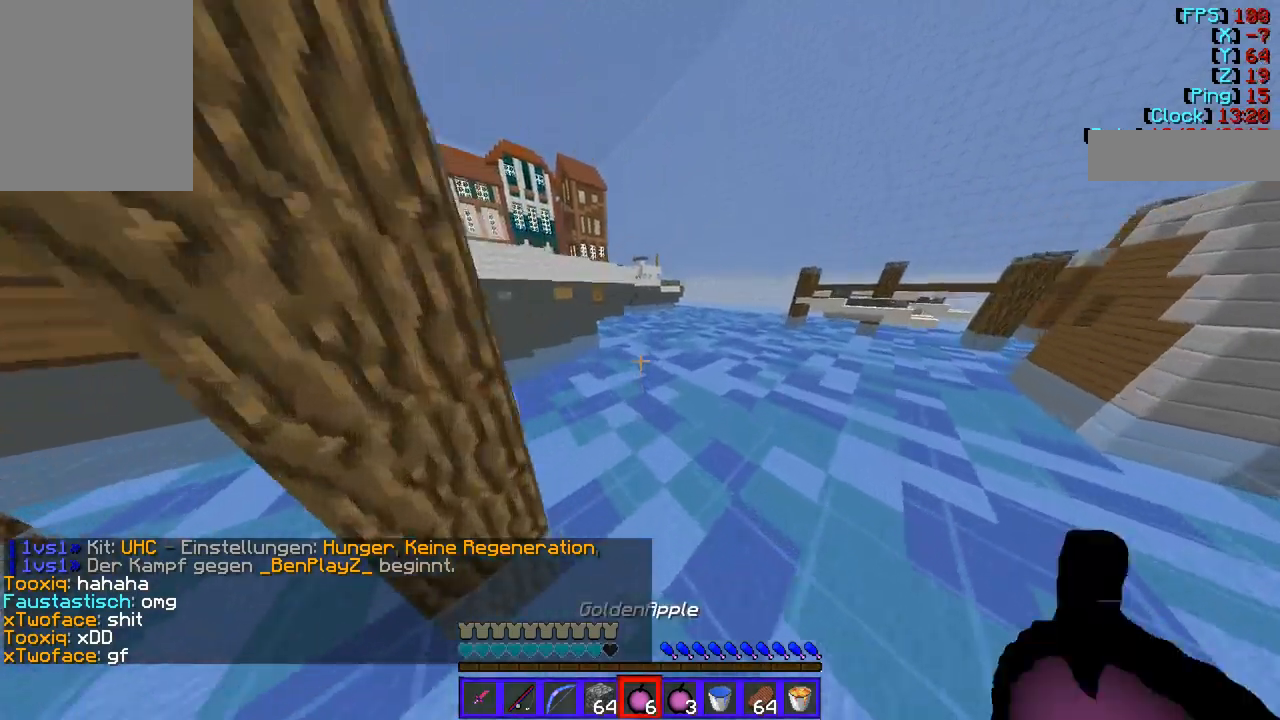
{"keys": ["w"], "mouse": [], "events": []}
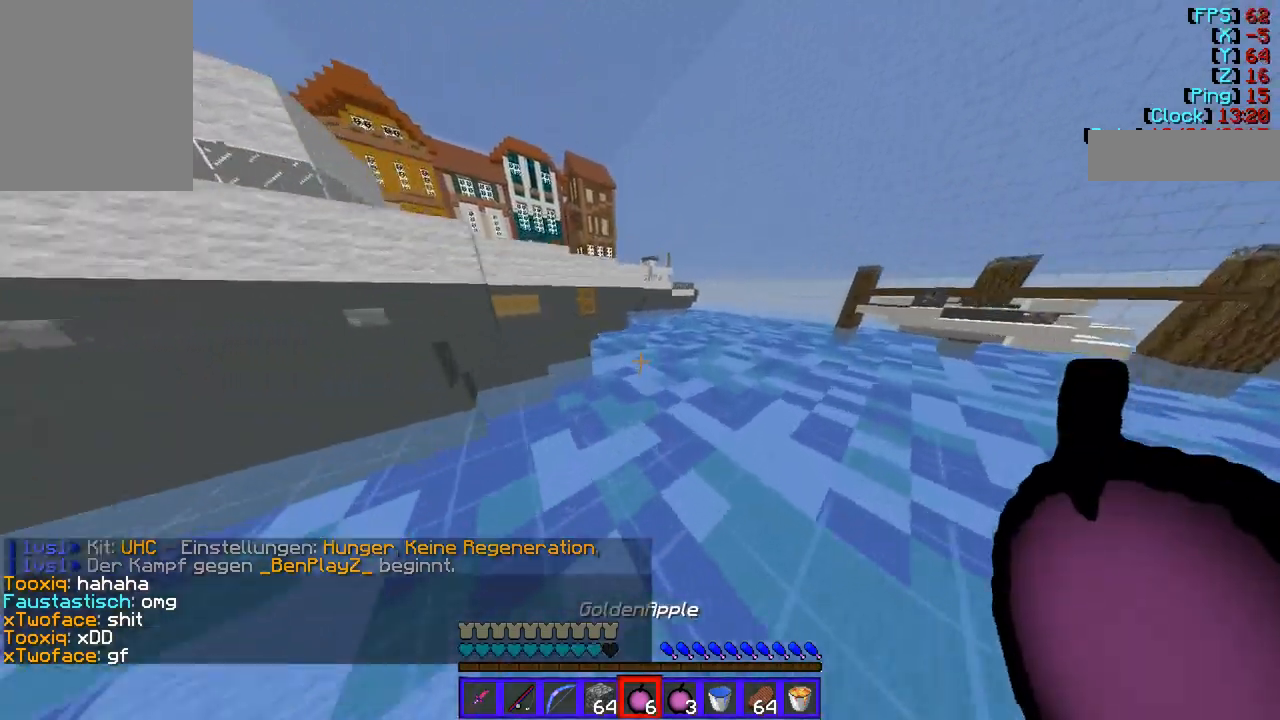
{"keys": ["d", "w"], "mouse": [], "events": [[438, "d", "down"]]}
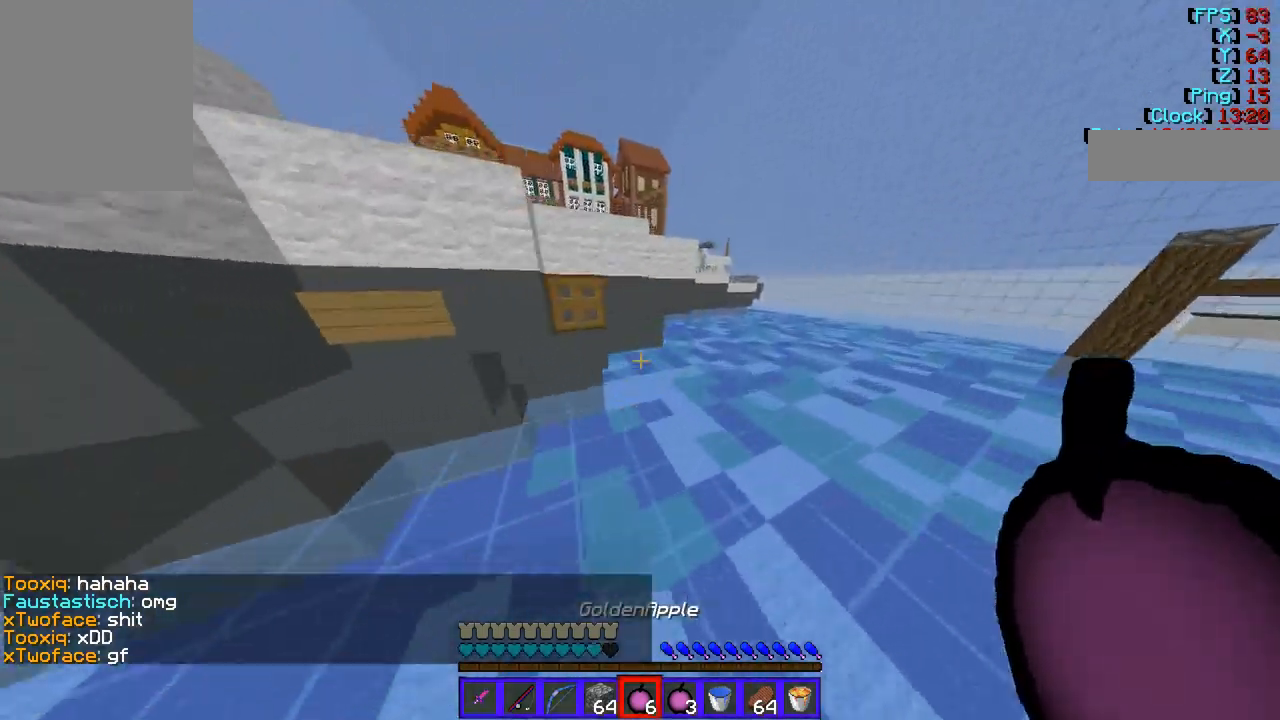
{"keys": ["d", "w"], "mouse": [], "events": []}
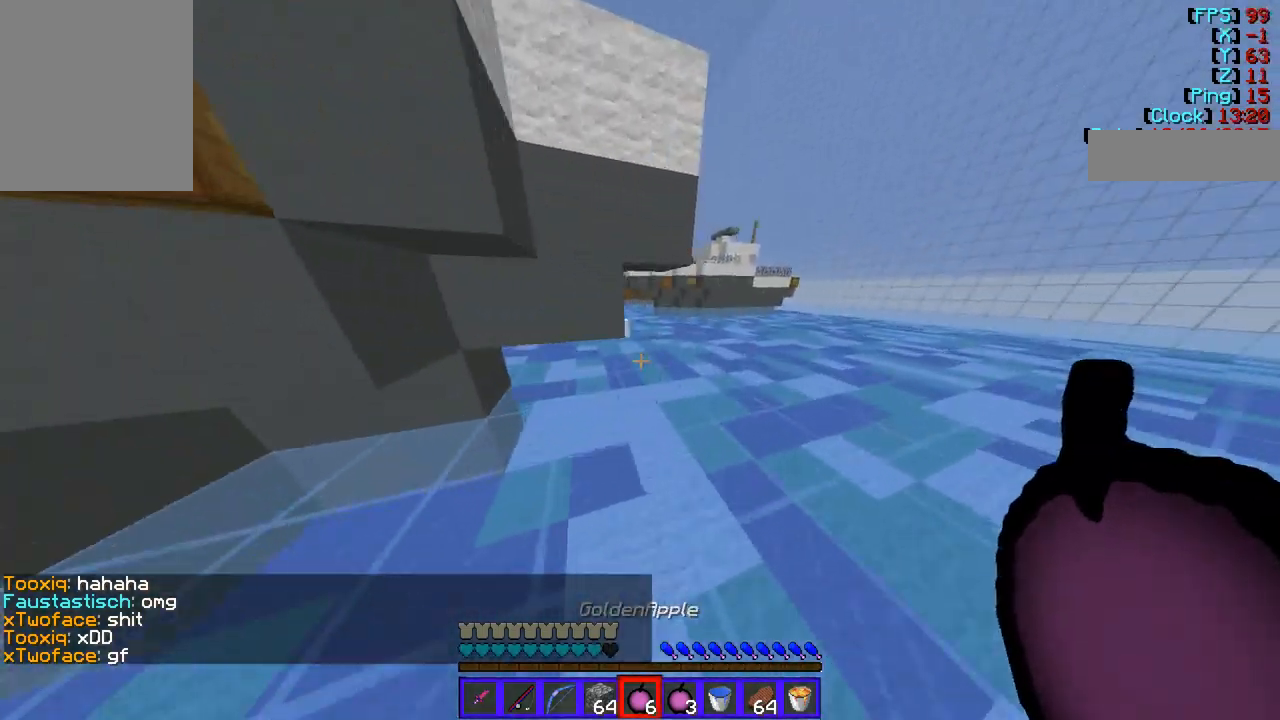
{"keys": ["d", "w"], "mouse": [], "events": [[34, "d", "up"], [438, "d", "down"]]}
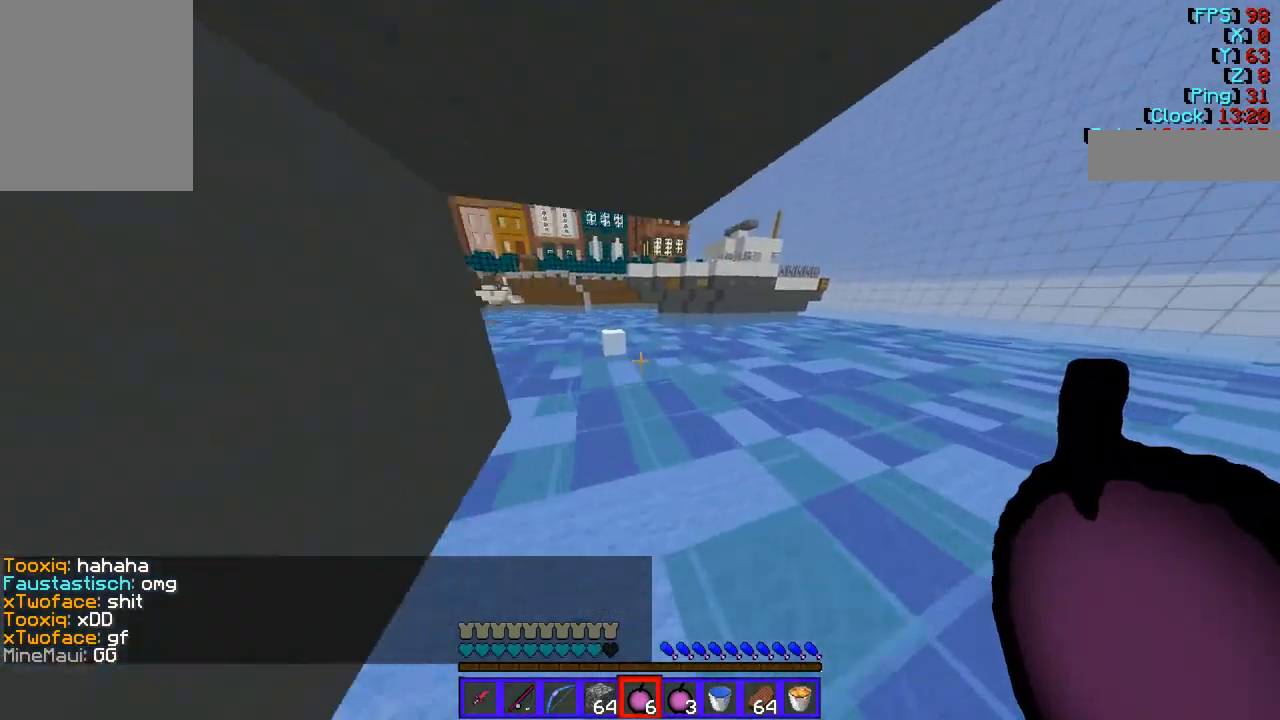
{"keys": ["w"], "mouse": ["right"], "events": [[34, "mouse_right", "down"], [68, "d", "up"]]}
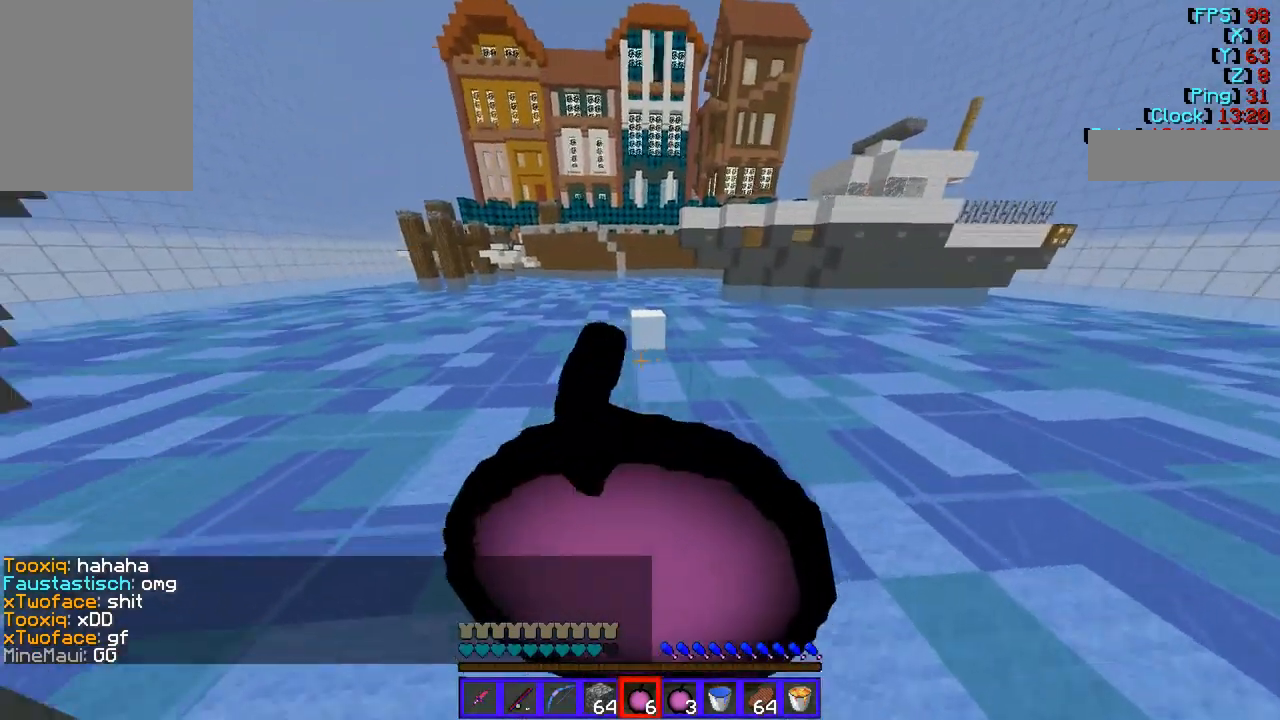
{"keys": ["w"], "mouse": ["right"], "events": []}
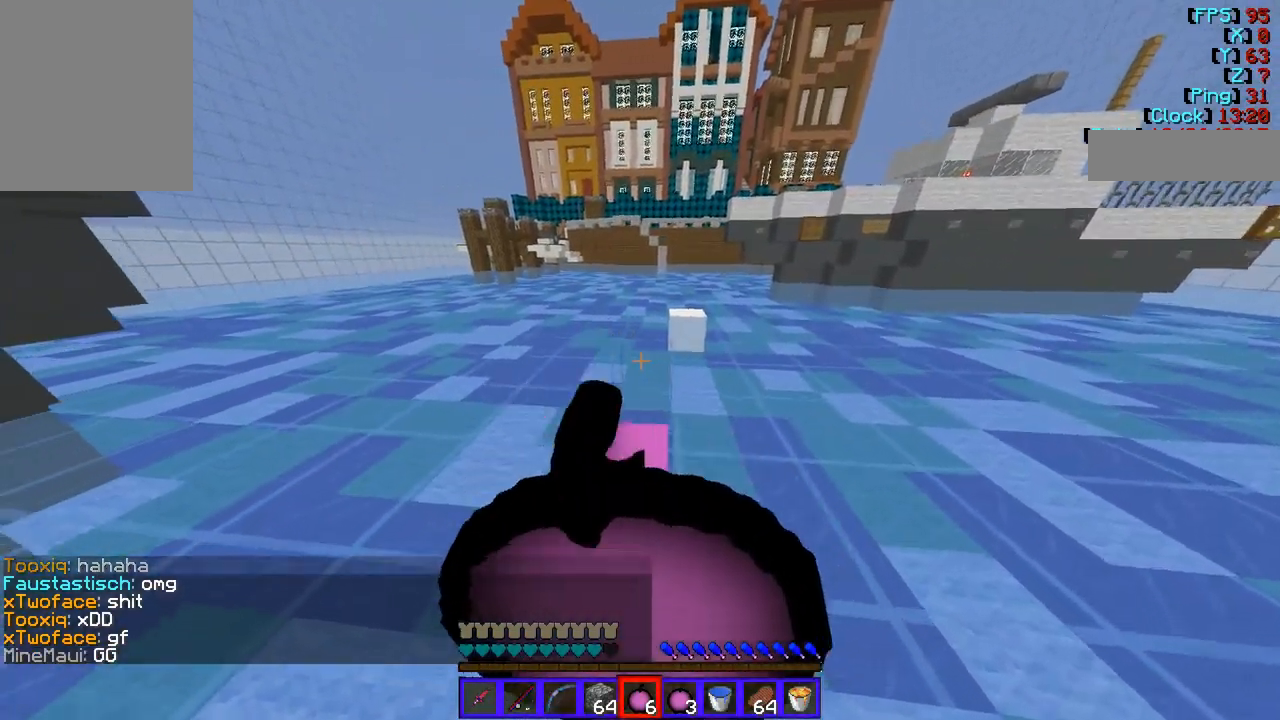
{"keys": ["w"], "mouse": ["right"], "events": []}